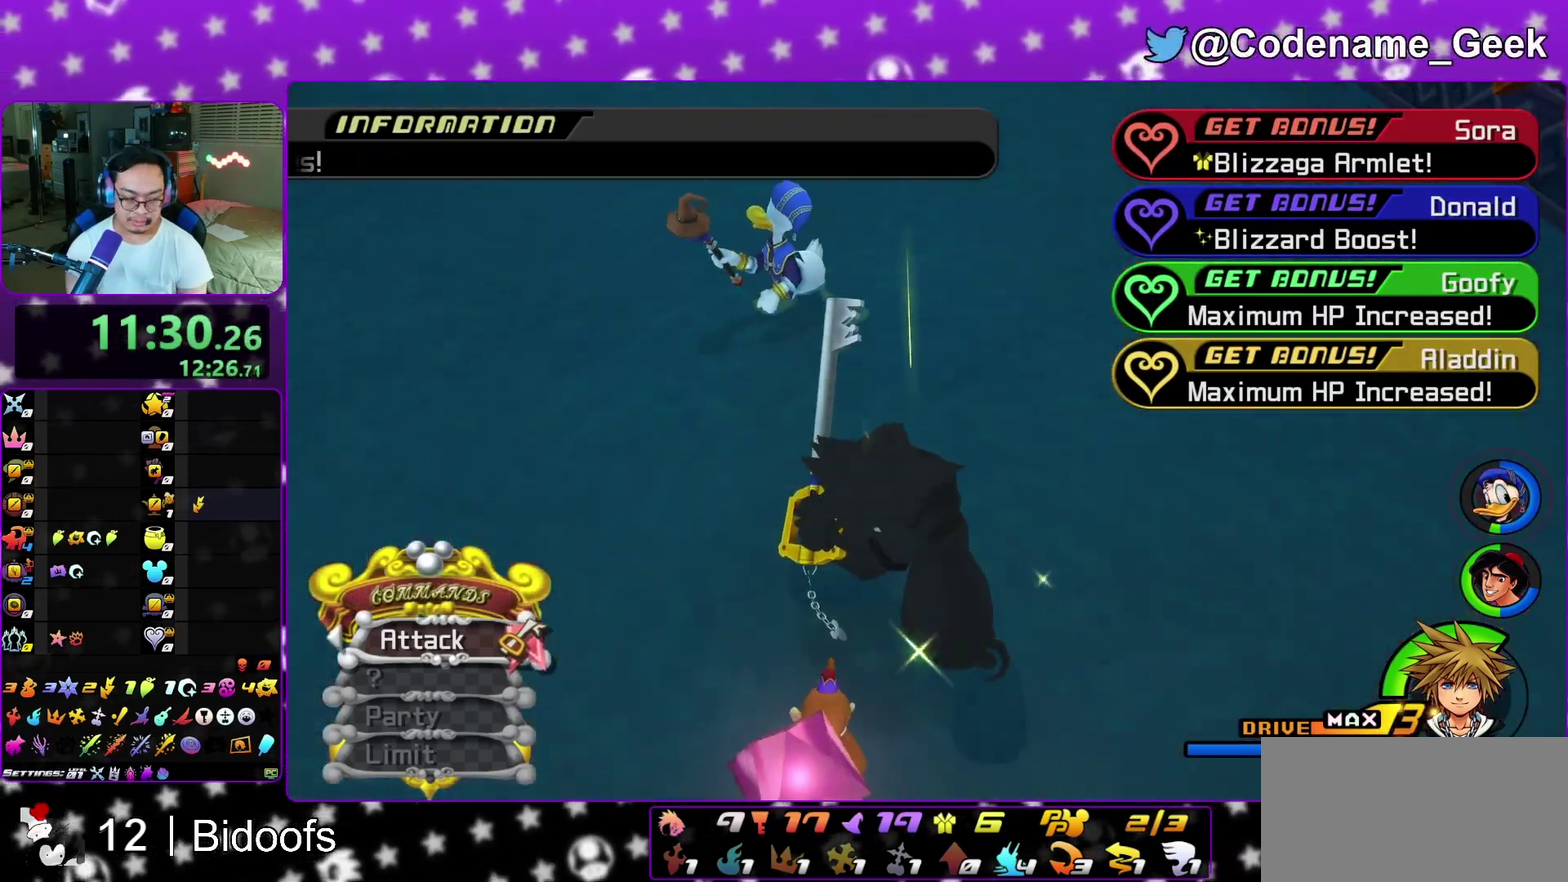
Gameplay with a controller (Nintendo layout); each line is a JSON object with the inputs held at the frame after it (dt_ms = milliseconds from this image to that frame). "events" lists button and stick changes between this image and that frame as [ms after this image, input, new state], when the widget could be followed in between. This overlay highlights the sticks when they move; stick clicks (L3 R3) are not distinguishable. Not read: L3 R1 R3 SELECT START.
{"dt_ms": 400, "buttons": ["A"], "left_stick": "center", "right_stick": "center"}
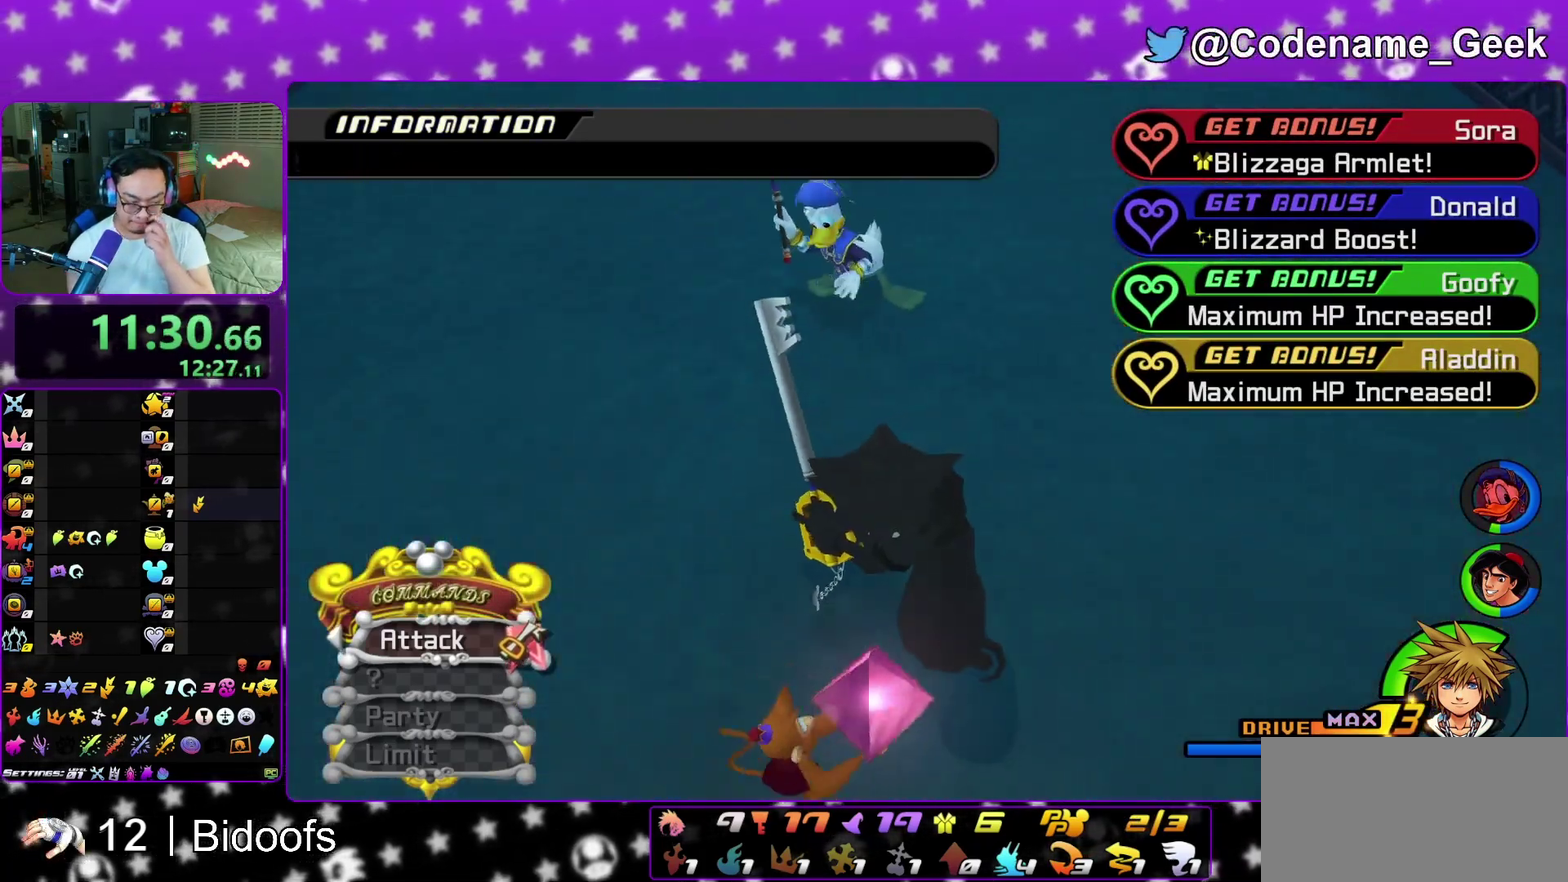
{"dt_ms": 600, "buttons": ["A"], "left_stick": "center", "right_stick": "center", "events": [[33, "A", "up"], [133, "A", "down"], [167, "A", "up"], [200, "B", "down"], [267, "A", "down"], [300, "B", "up"], [317, "B", "down"], [350, "A", "up"], [367, "A", "down"], [417, "B", "up"], [467, "B", "down"], [483, "A", "up"], [533, "A", "down"], [550, "B", "up"]]}
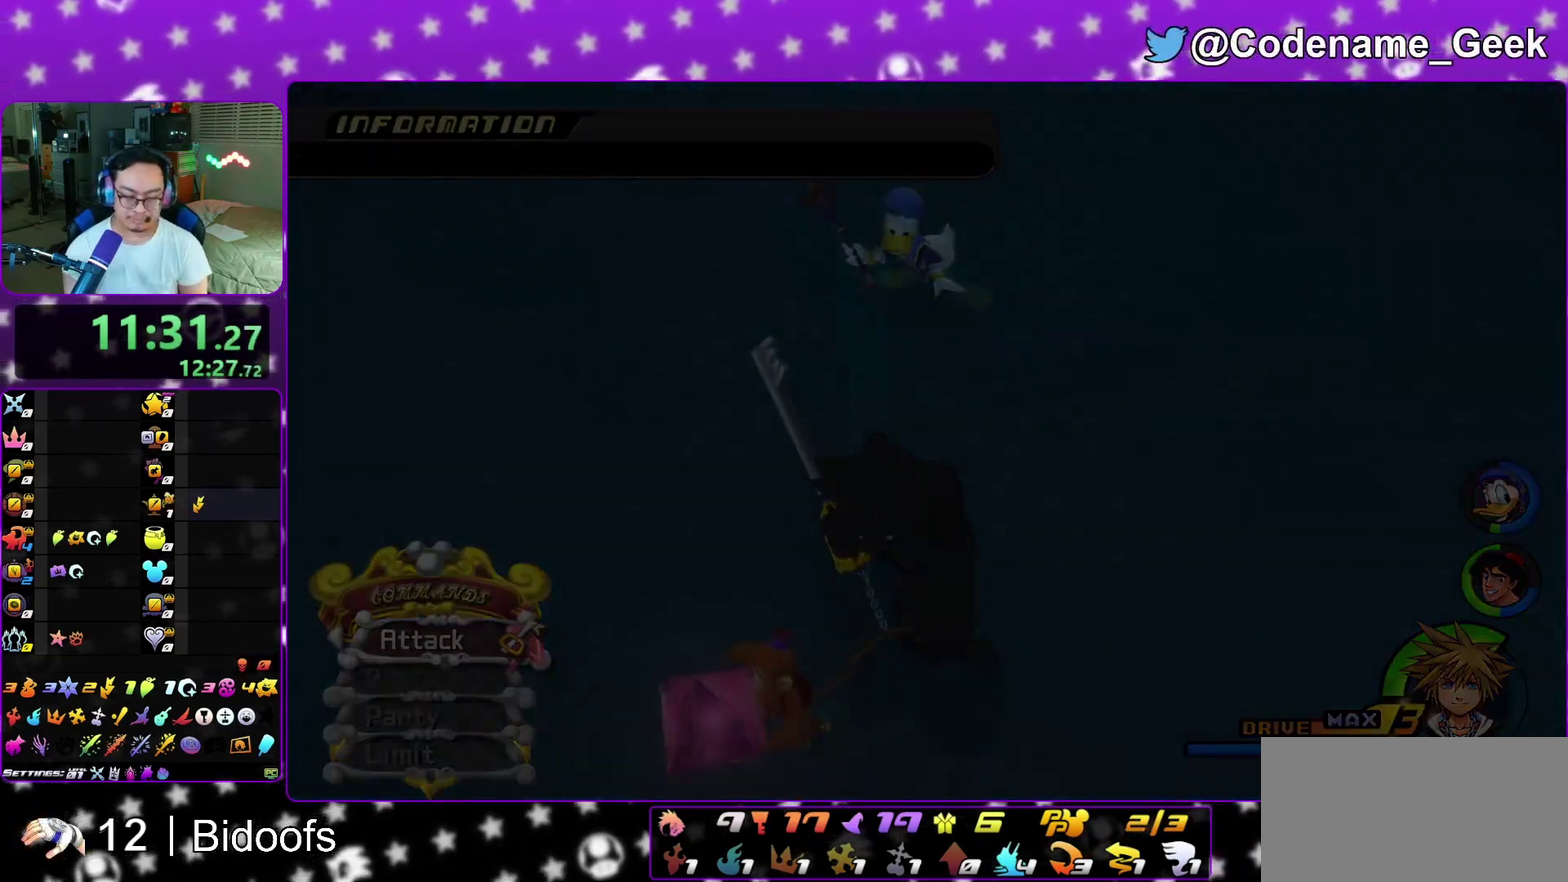
{"dt_ms": 400, "buttons": ["A"], "left_stick": "center", "right_stick": "center", "events": [[33, "B", "down"], [83, "B", "up"], [167, "A", "up"], [183, "B", "down"], [217, "A", "down"], [233, "B", "up"], [317, "A", "up"], [367, "A", "down"]]}
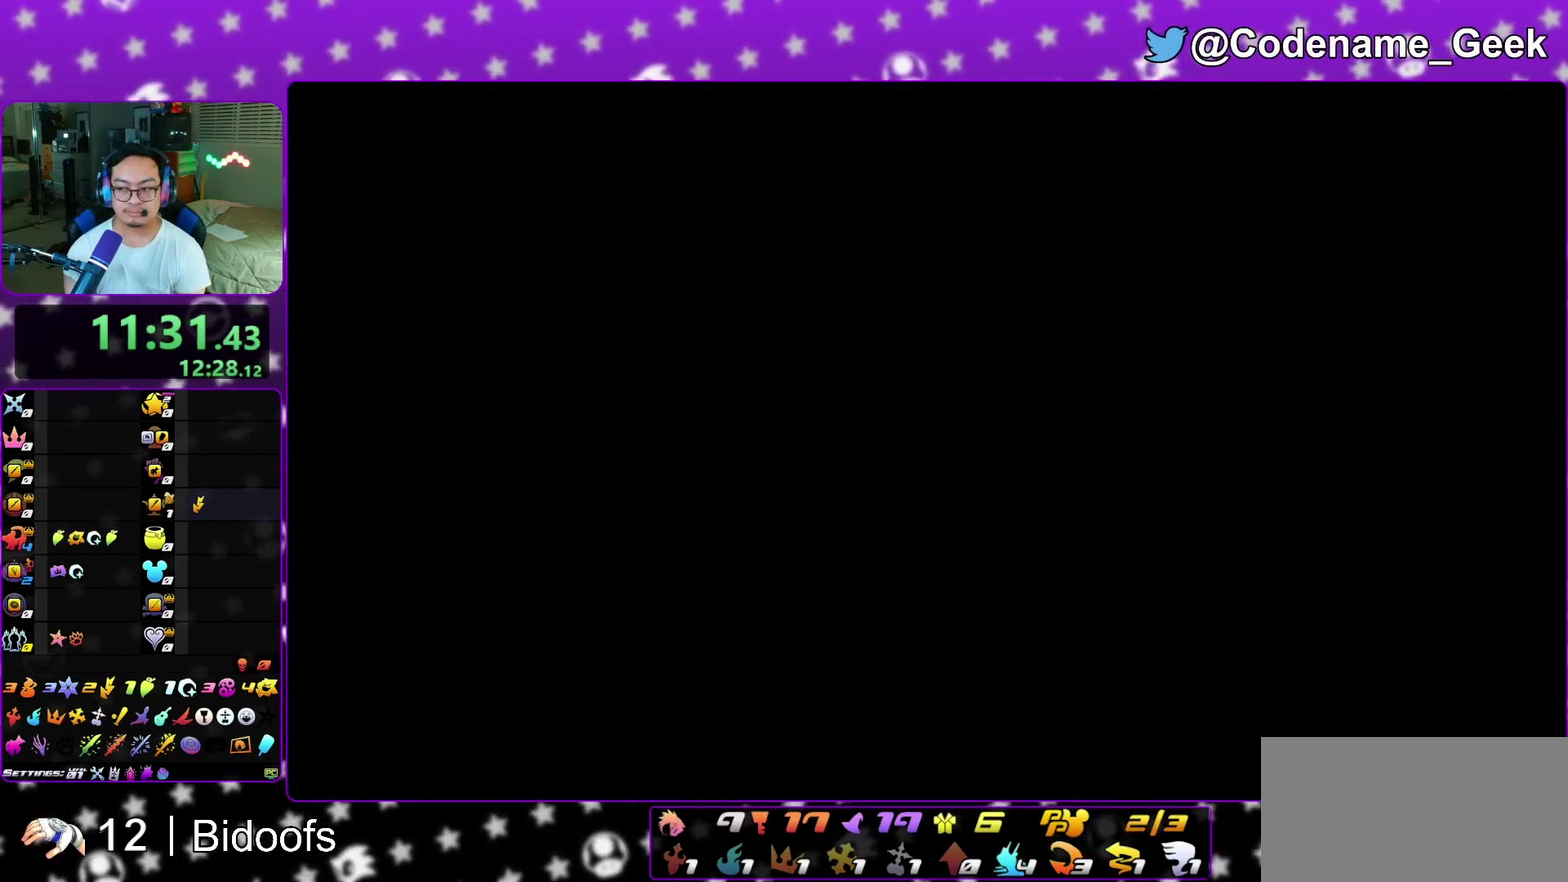
{"dt_ms": 500, "buttons": ["A"], "left_stick": "down", "right_stick": "center", "events": [[50, "A", "up"], [50, "B", "down"], [133, "A", "down"], [150, "B", "up"], [233, "left_stick", "down"], [333, "B", "down"], [367, "A", "up"], [417, "A", "down"], [417, "B", "up"]]}
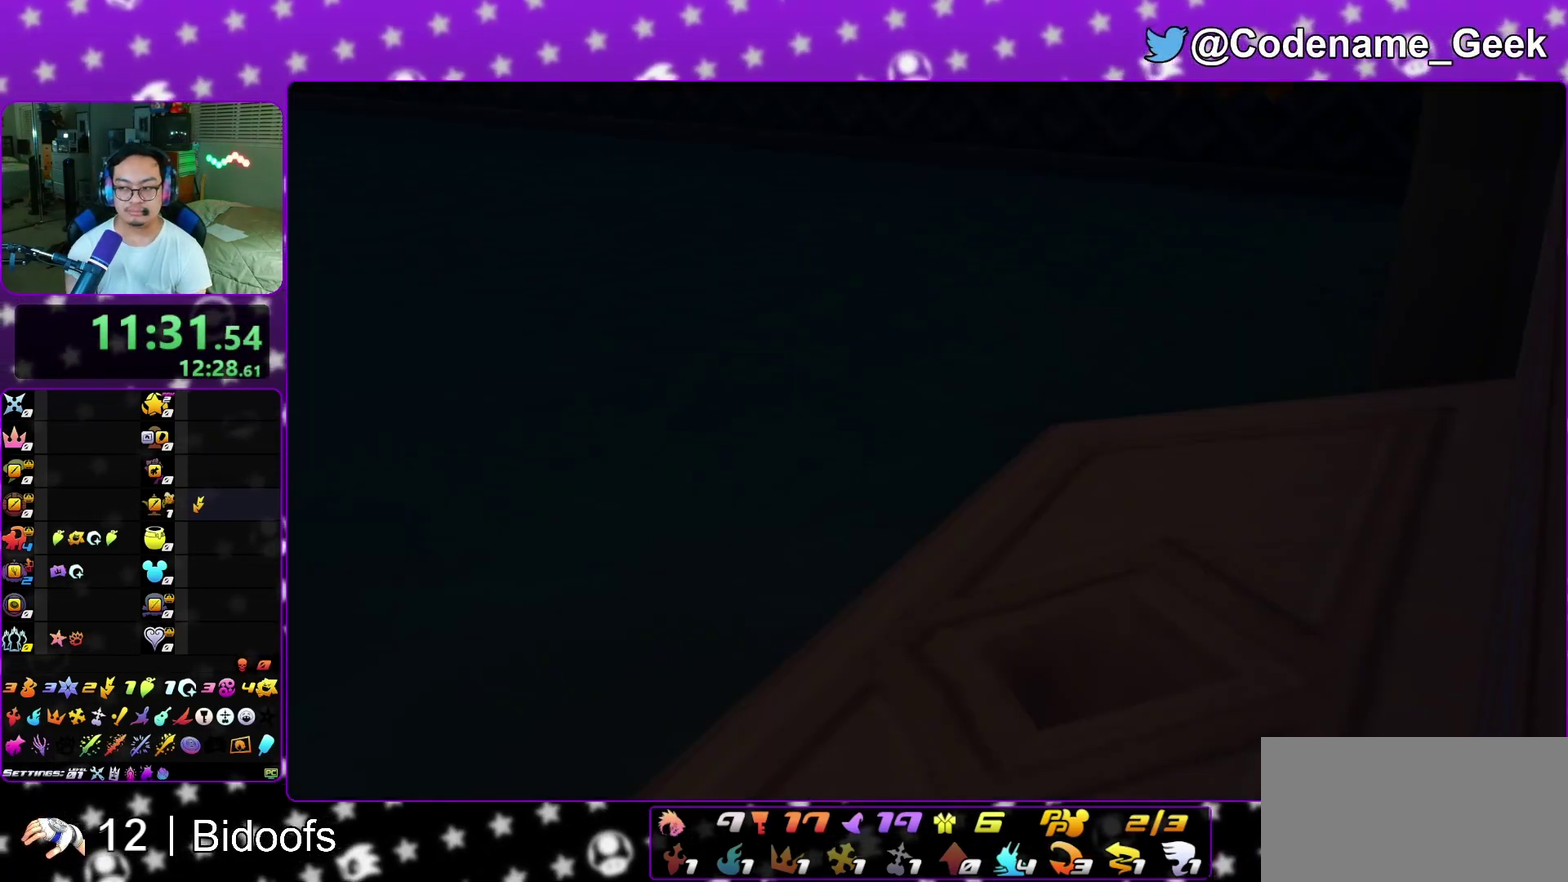
{"dt_ms": 500, "buttons": ["X"], "left_stick": "center", "right_stick": "down", "events": [[17, "B", "down"], [83, "B", "up"], [150, "A", "up"], [200, "A", "down"], [283, "A", "up"], [283, "X", "down"], [283, "right_stick", "down"], [367, "X", "up"], [417, "left_stick", "down-right"], [433, "X", "down"], [467, "left_stick", "center"]]}
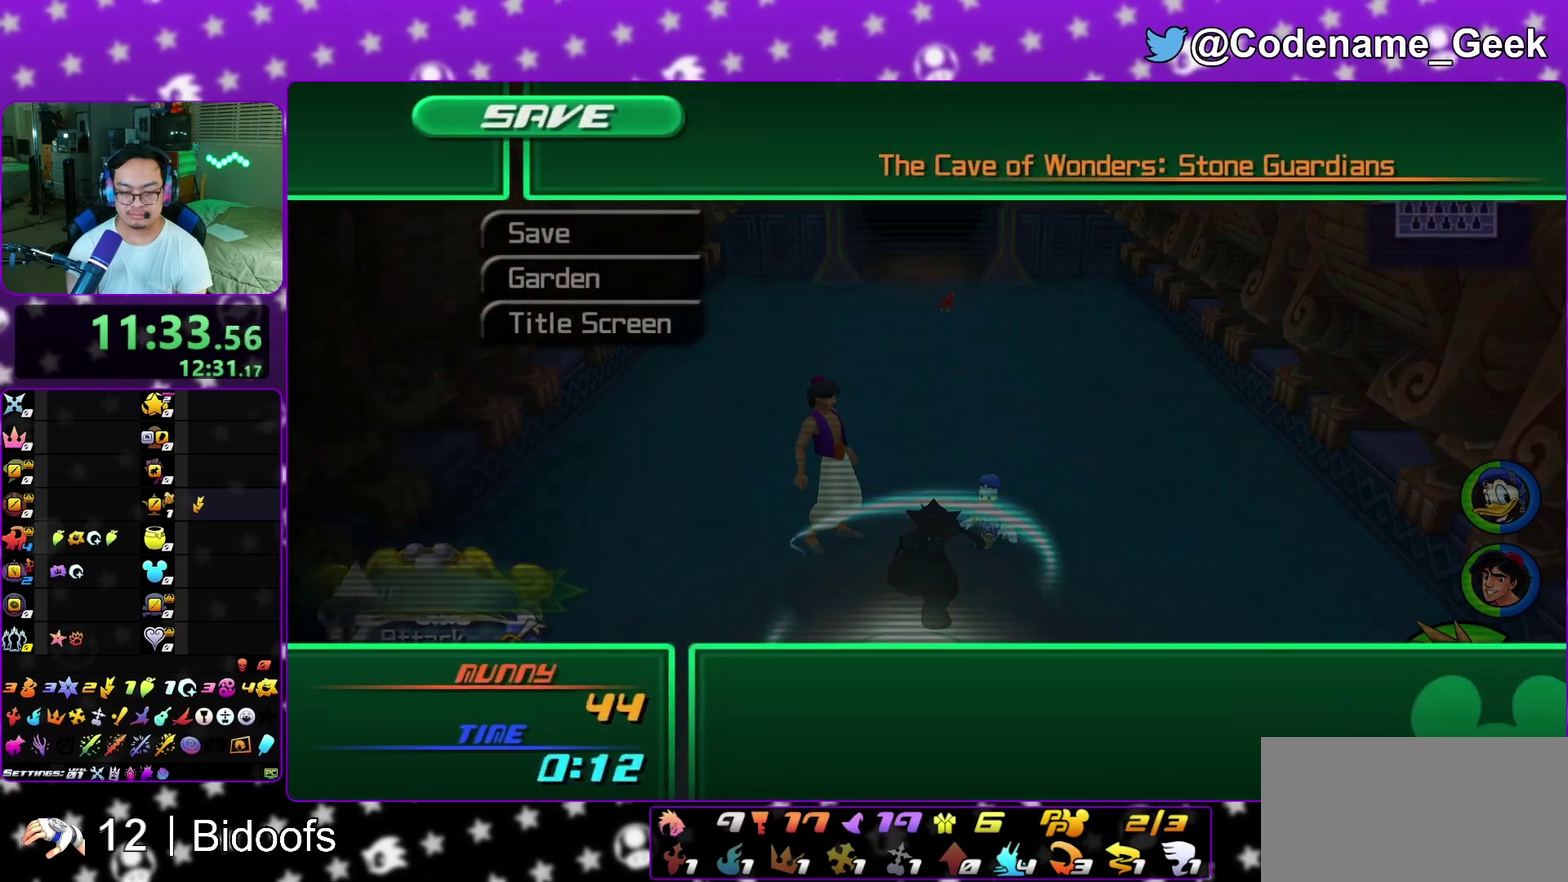
{"dt_ms": 500, "buttons": ["B"], "left_stick": "center", "right_stick": "center", "events": [[50, "right_stick", "center"], [83, "X", "up"], [183, "A", "down"], [283, "A", "up"], [350, "A", "down"], [467, "B", "down"], [483, "A", "up"]]}